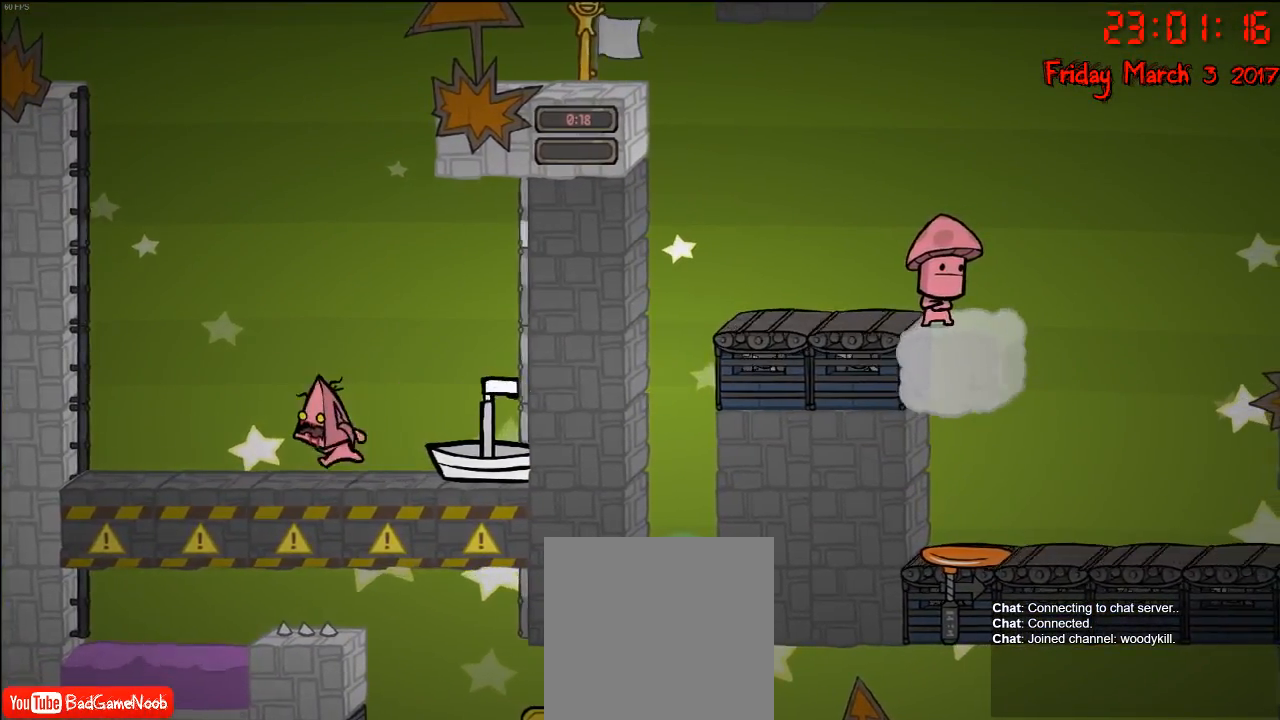
Gameplay with a controller (Xbox layout); each line is a JSON object with the inputs held at the frame after it. "events" lists button and stick changes between this image and that frame as [ms after this image, input, new state], when the widget could be followed in between.
{"buttons": ["A"], "left_stick": "left", "right_stick": "center", "events": [[267, "A", "down"], [417, "A", "up"], [483, "A", "down"]]}
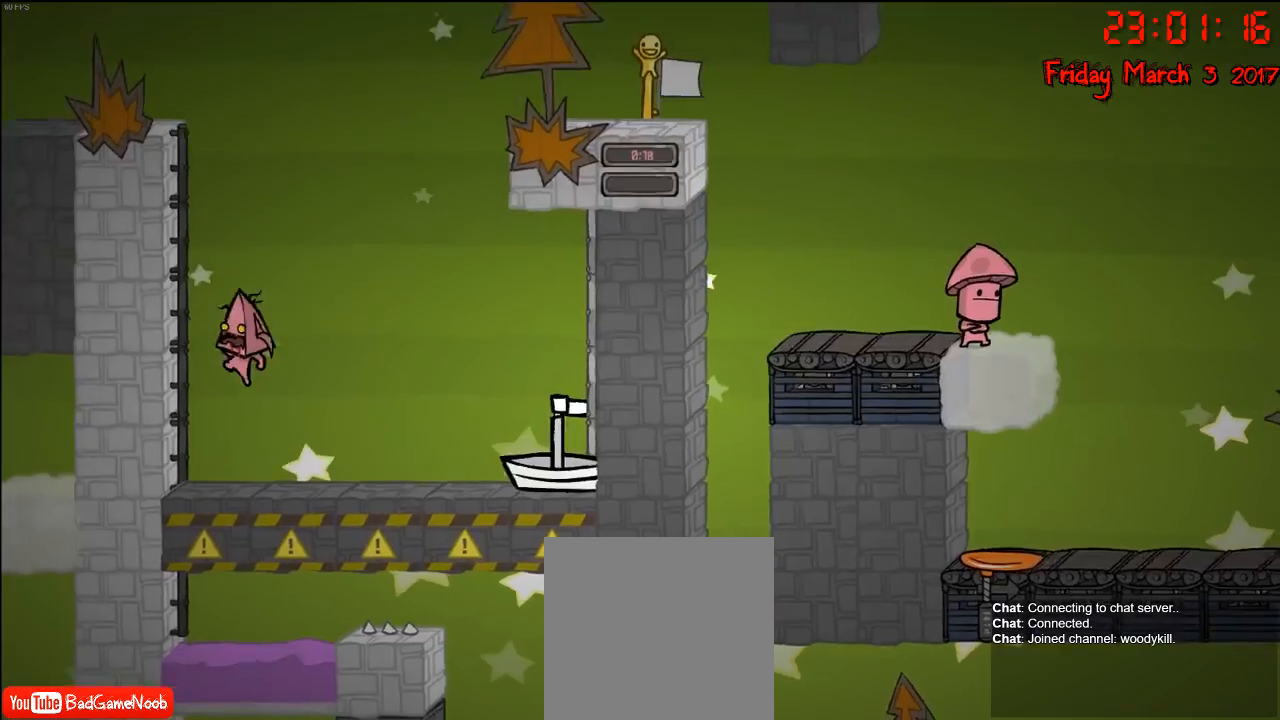
{"buttons": ["A"], "left_stick": "up-left", "right_stick": "center", "events": [[33, "left_stick", "up-left"], [117, "A", "up"], [133, "R2", "down"], [417, "A", "down"], [500, "R2", "up"]]}
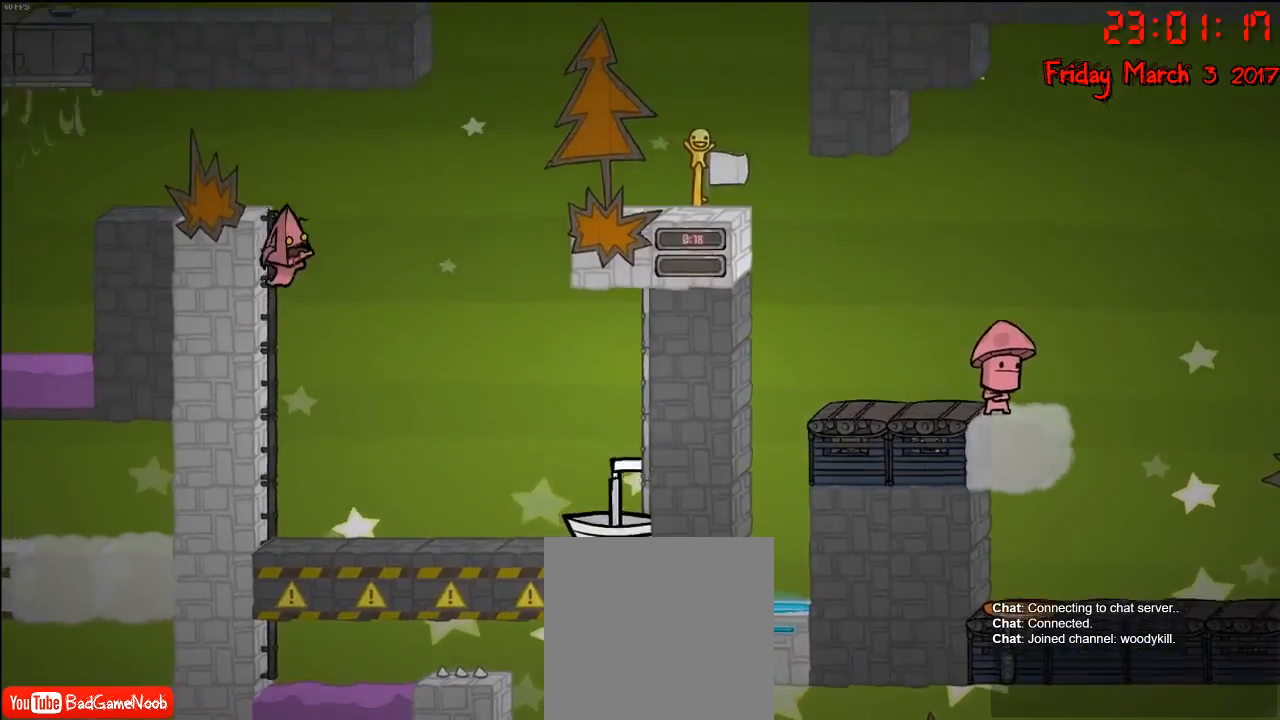
{"buttons": [], "left_stick": "up-left", "right_stick": "center", "events": [[83, "A", "up"], [167, "A", "down"], [300, "A", "up"]]}
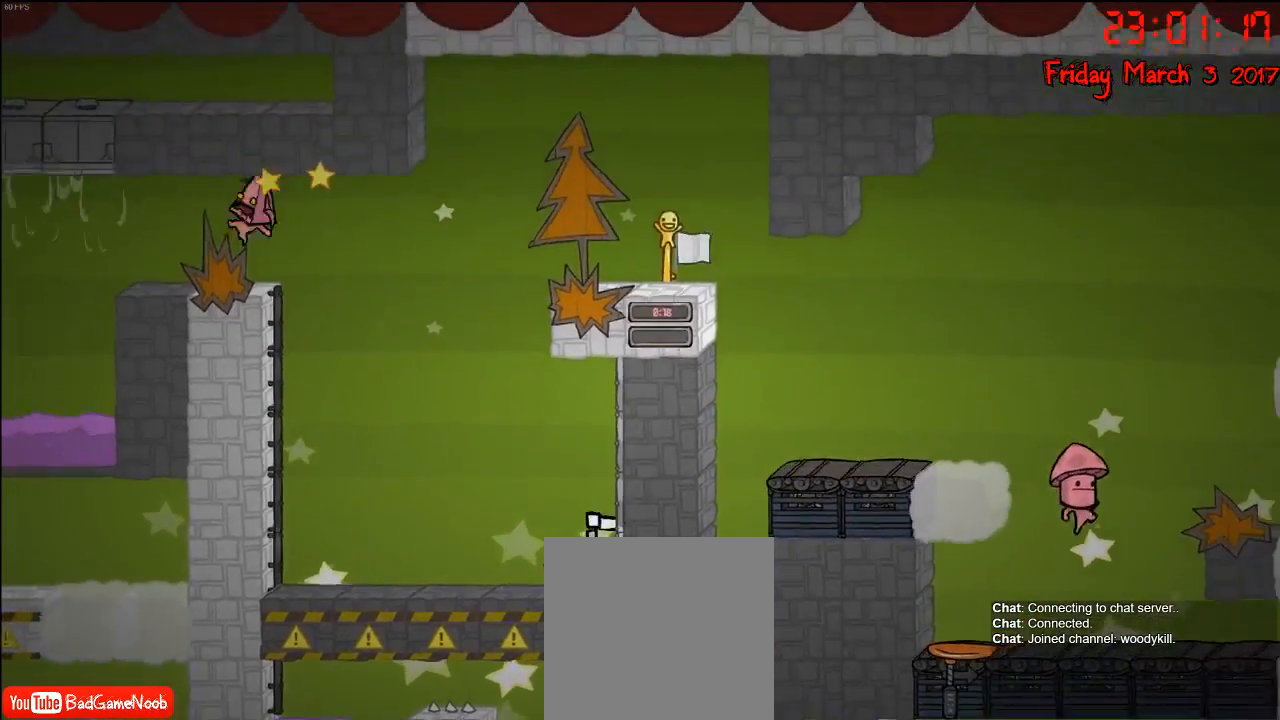
{"buttons": ["A"], "left_stick": "right", "right_stick": "center", "events": [[167, "left_stick", "right"], [433, "A", "down"]]}
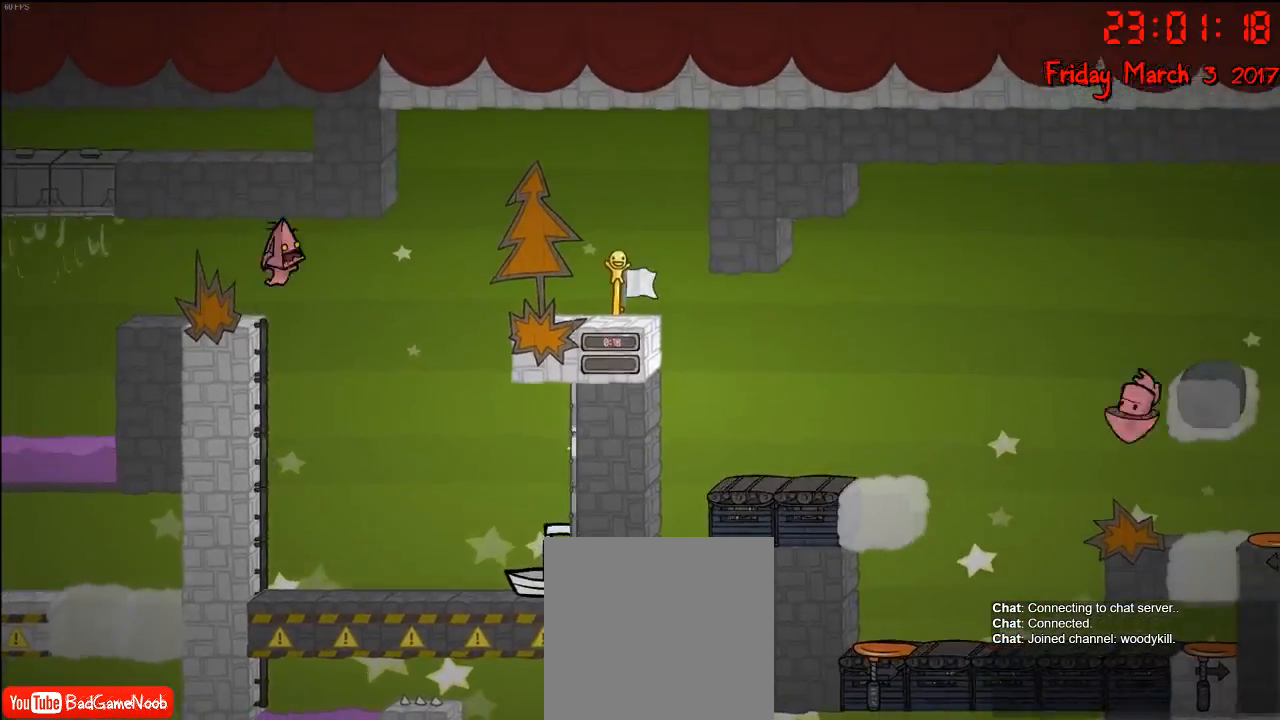
{"buttons": ["A"], "left_stick": "right", "right_stick": "center", "events": [[83, "A", "up"], [367, "A", "down"]]}
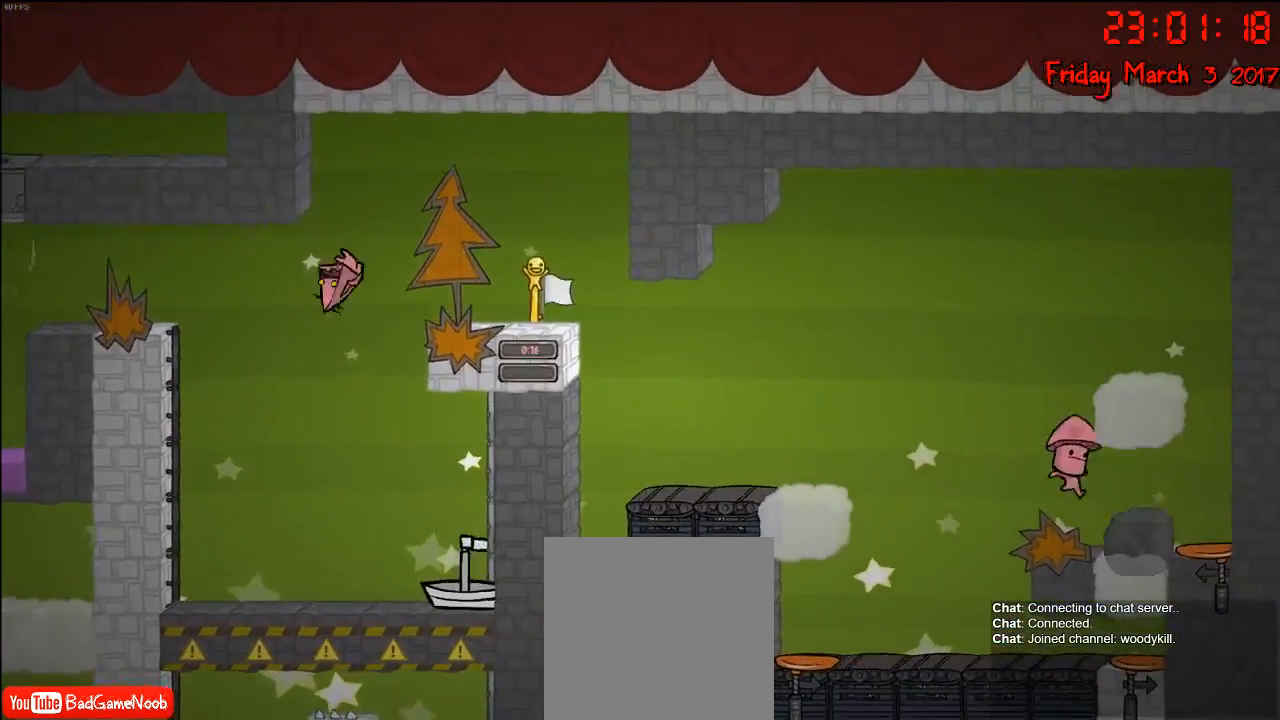
{"buttons": [], "left_stick": "right", "right_stick": "center", "events": [[333, "A", "up"]]}
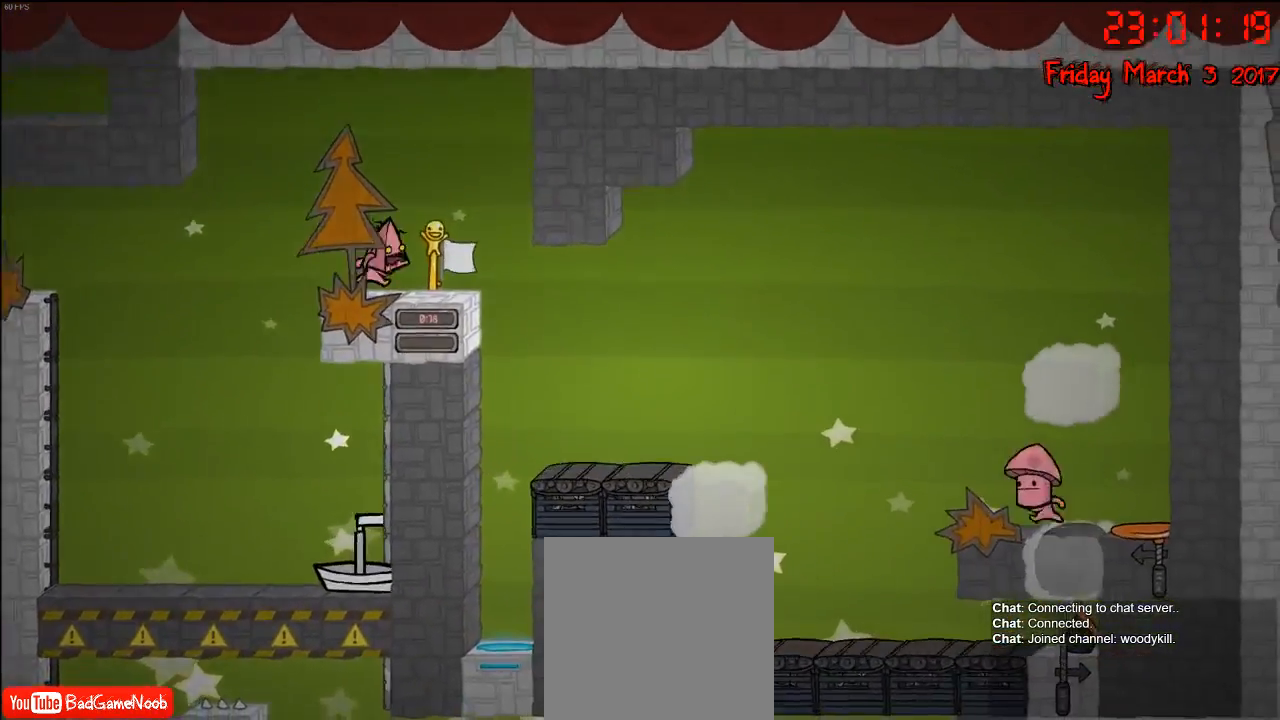
{"buttons": [], "left_stick": "center", "right_stick": "center", "events": [[83, "left_stick", "center"]]}
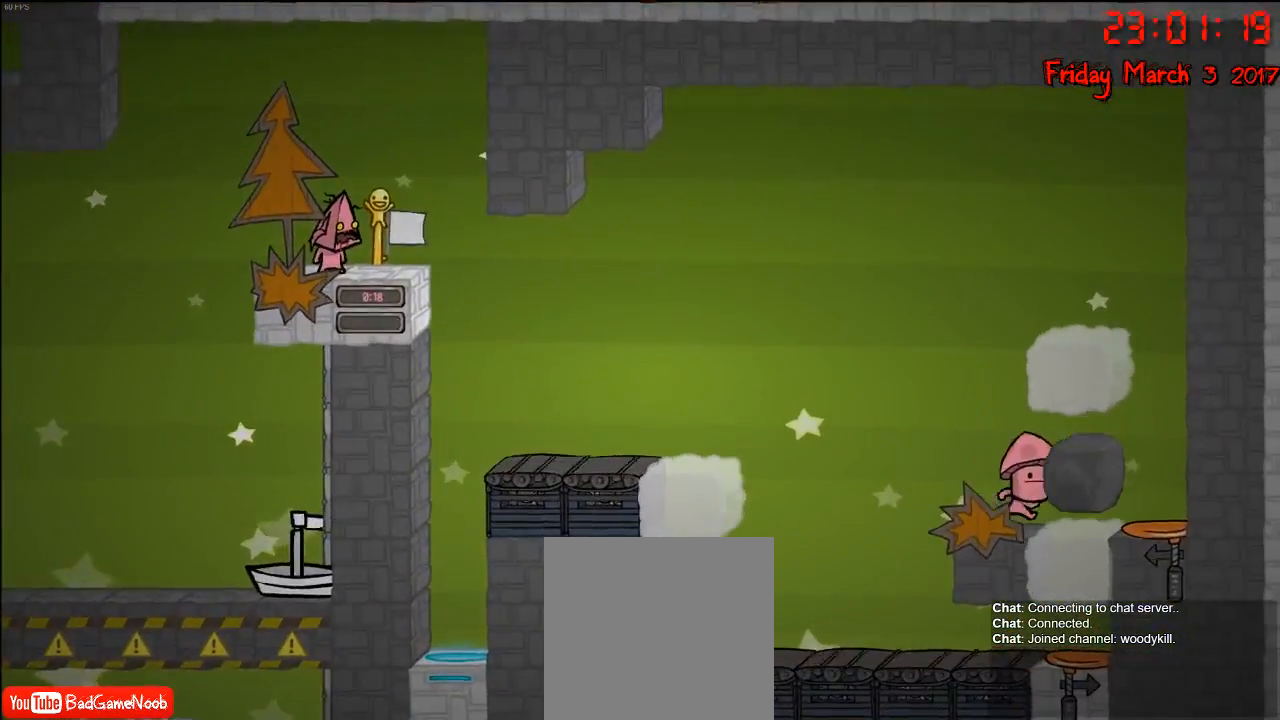
{"buttons": [], "left_stick": "right", "right_stick": "center", "events": [[117, "left_stick", "right"], [283, "A", "down"], [450, "A", "up"]]}
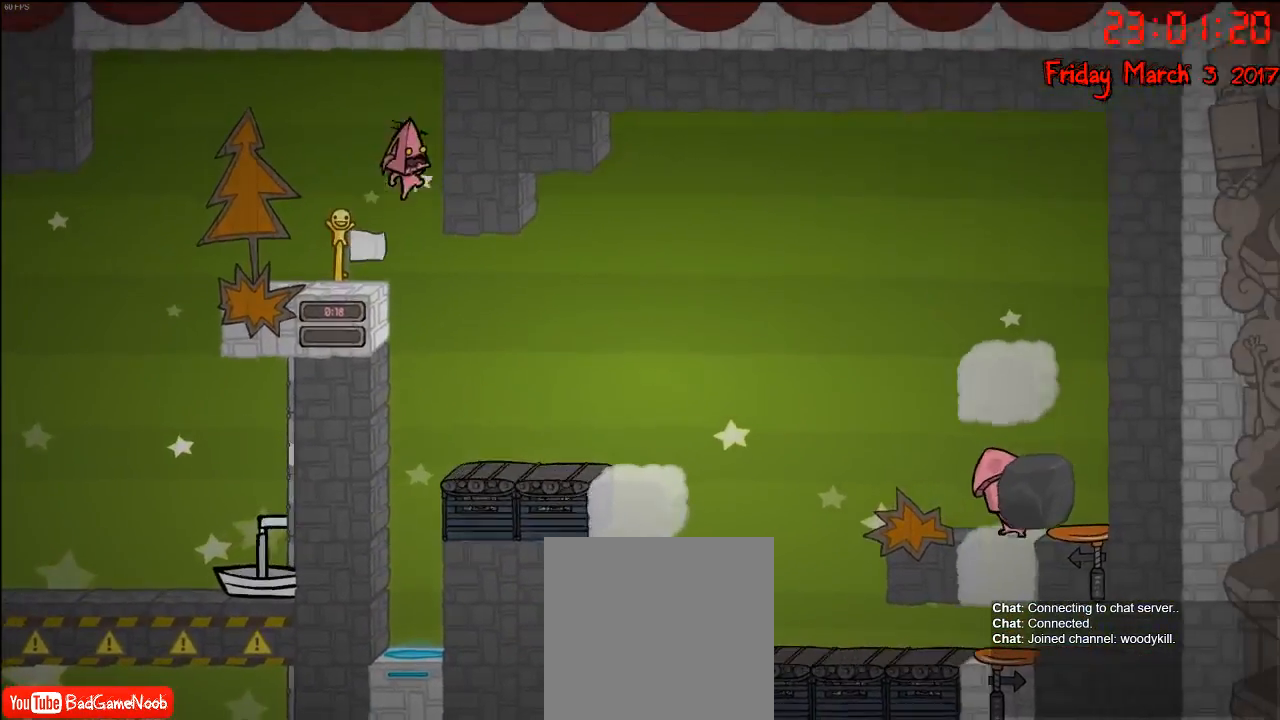
{"buttons": [], "left_stick": "right", "right_stick": "center", "events": []}
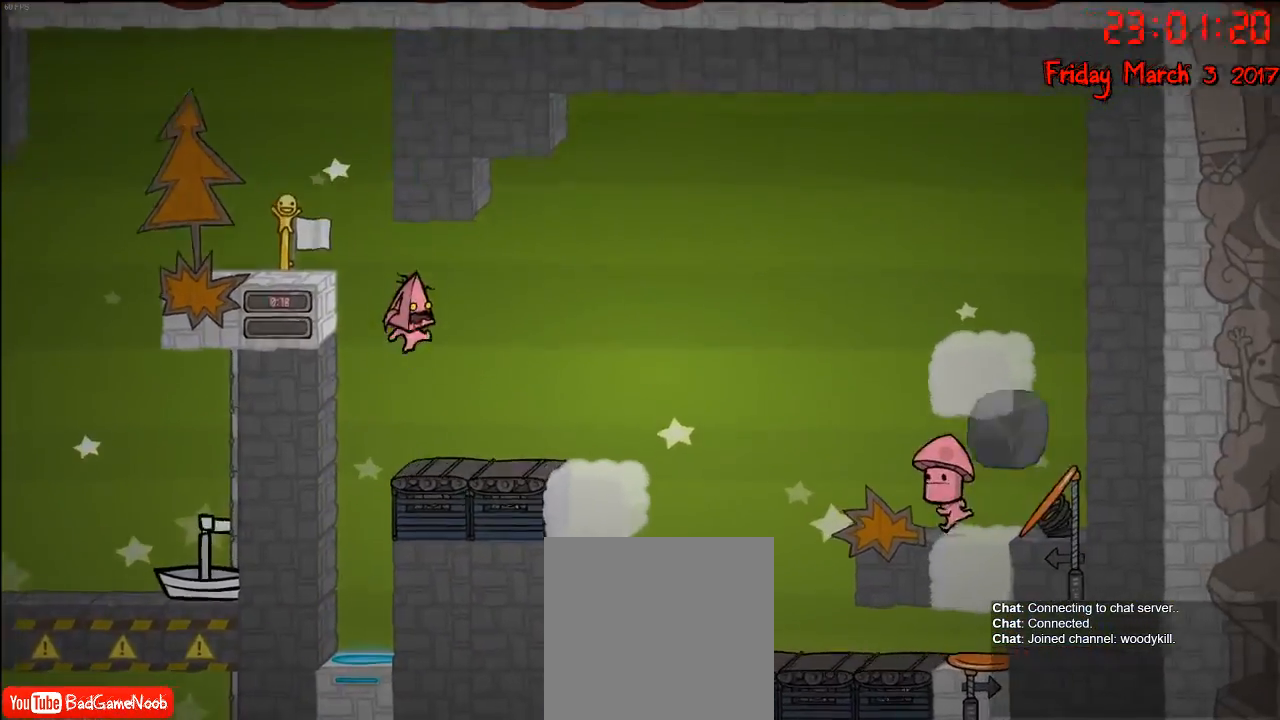
{"buttons": [], "left_stick": "center", "right_stick": "center", "events": [[133, "left_stick", "center"], [317, "left_stick", "right"], [367, "A", "down"], [500, "A", "up"], [500, "left_stick", "center"]]}
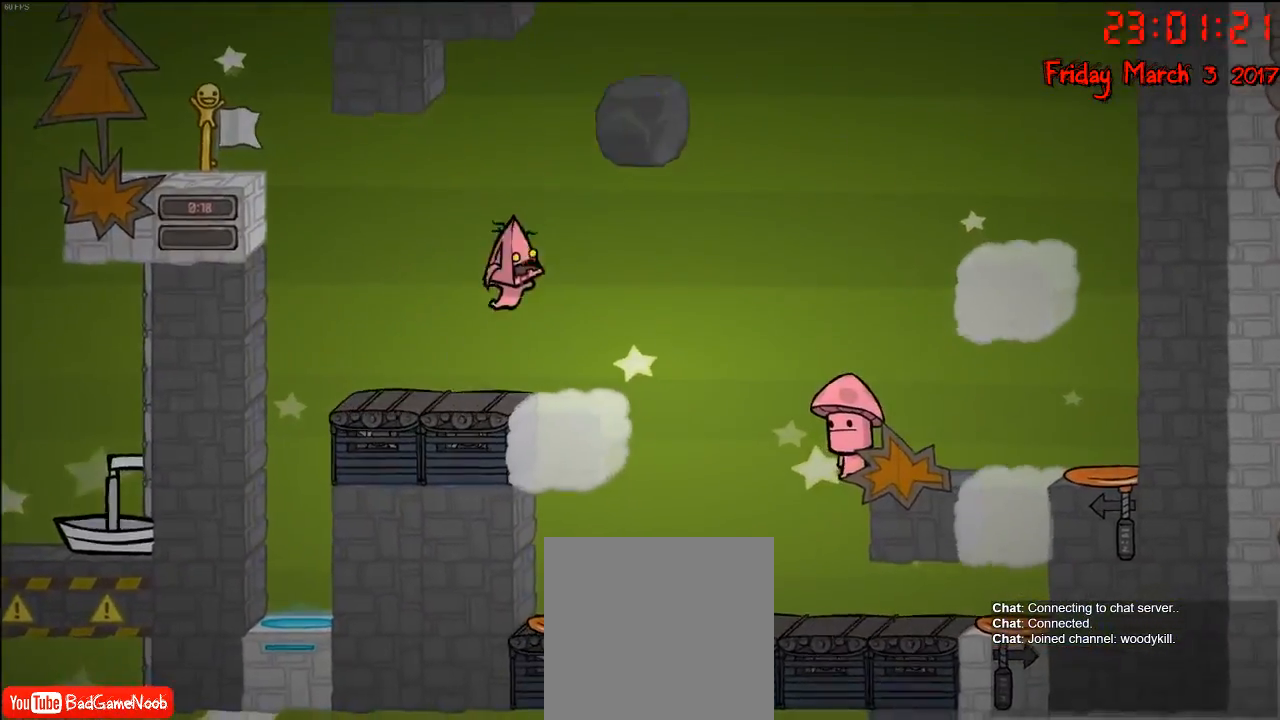
{"buttons": [], "left_stick": "right", "right_stick": "center", "events": [[17, "left_stick", "left"], [133, "A", "down"], [317, "left_stick", "right"], [467, "A", "up"]]}
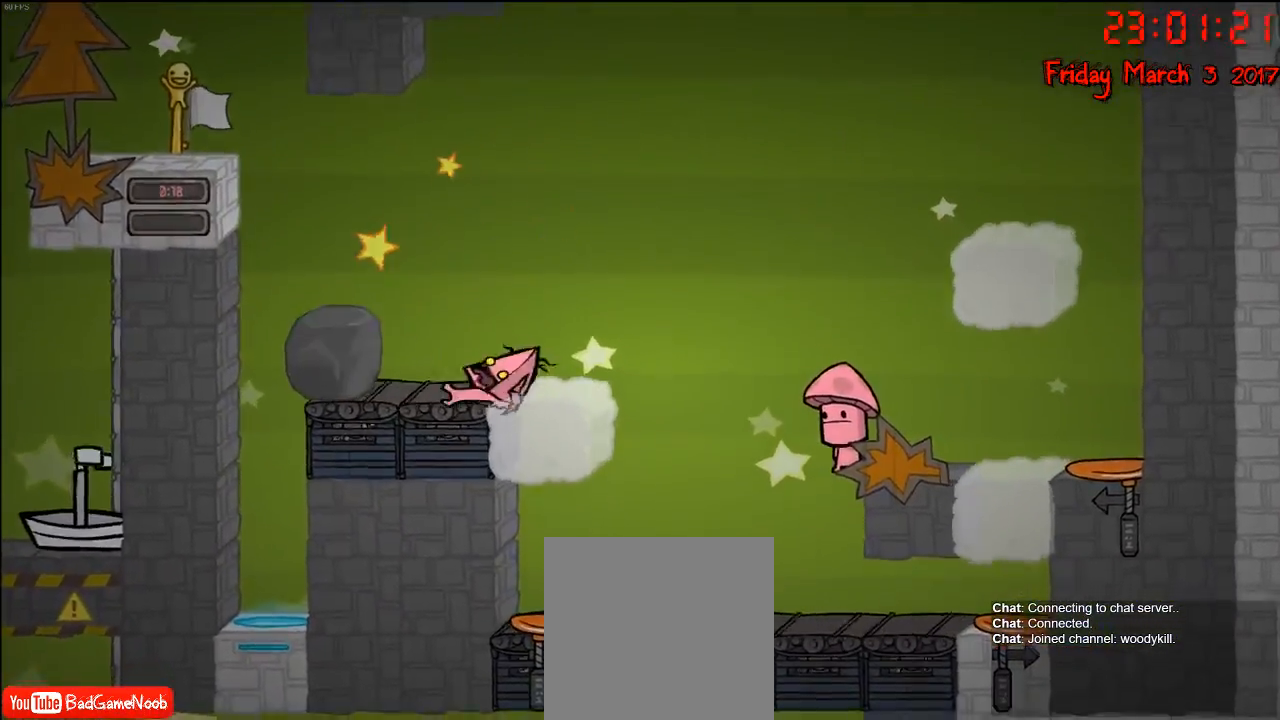
{"buttons": [], "left_stick": "center", "right_stick": "center", "events": [[17, "left_stick", "center"]]}
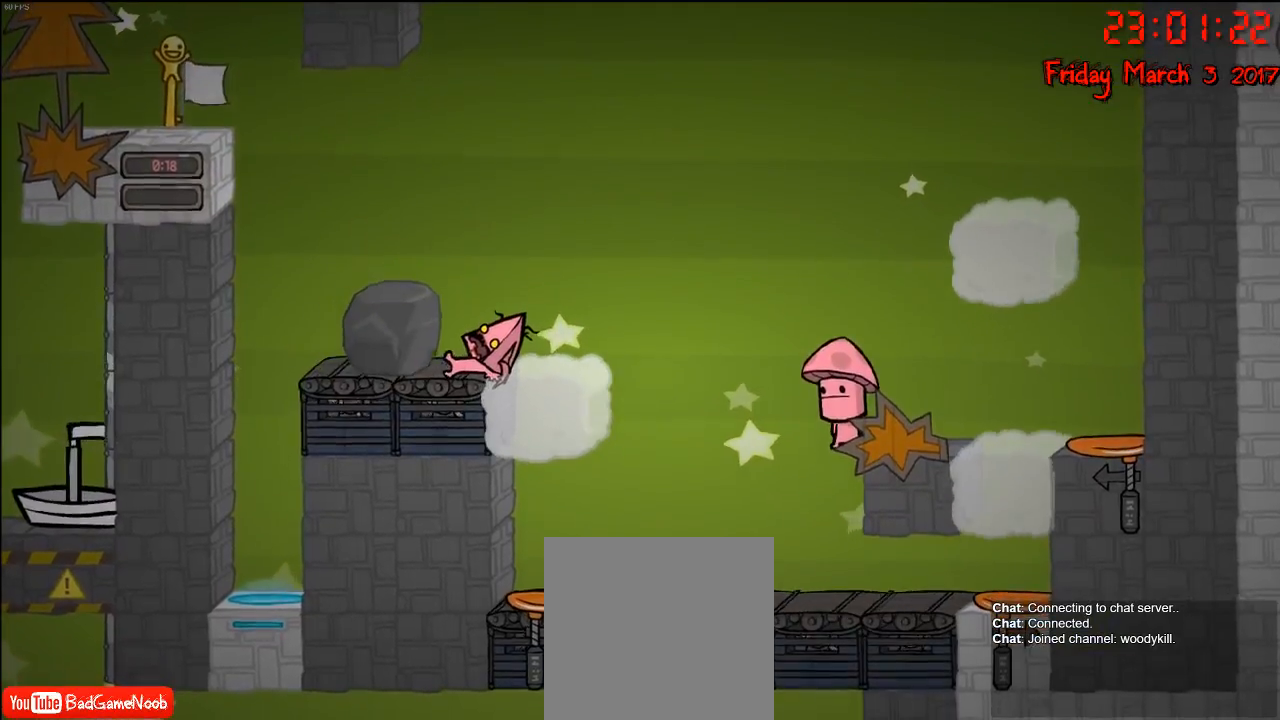
{"buttons": [], "left_stick": "center", "right_stick": "center", "events": [[217, "left_stick", "left"], [500, "left_stick", "center"]]}
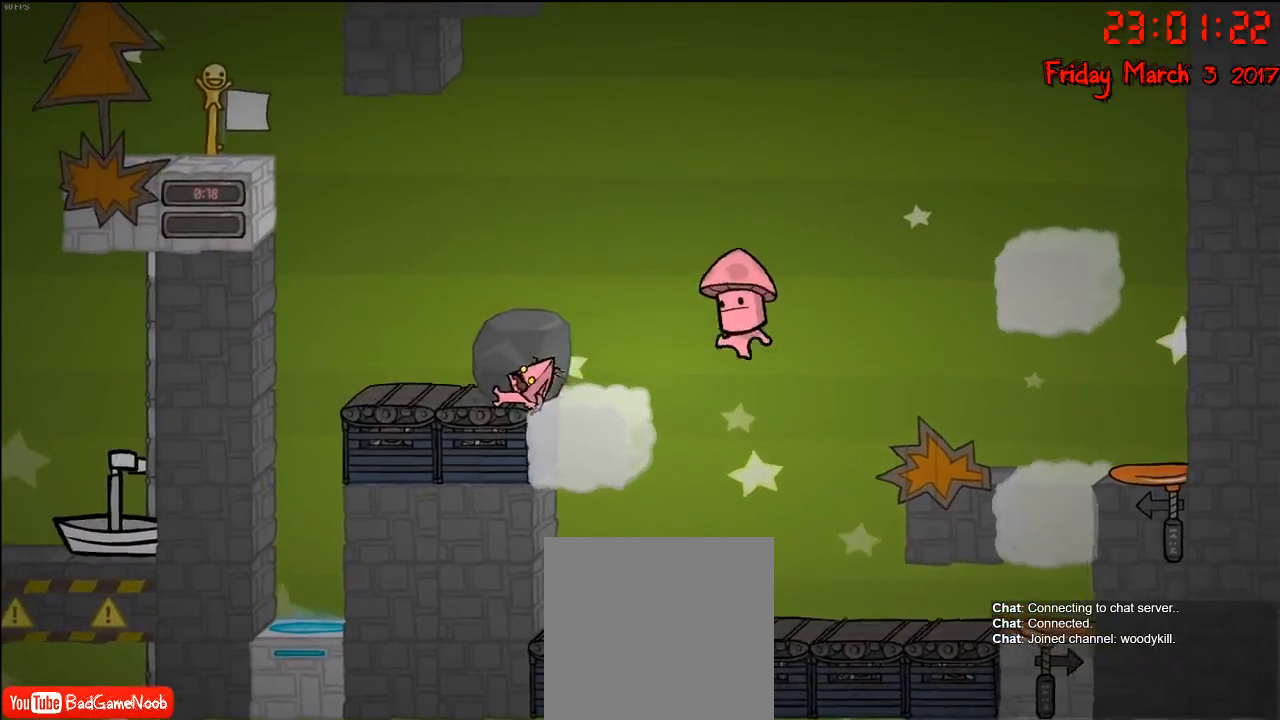
{"buttons": [], "left_stick": "center", "right_stick": "center", "events": []}
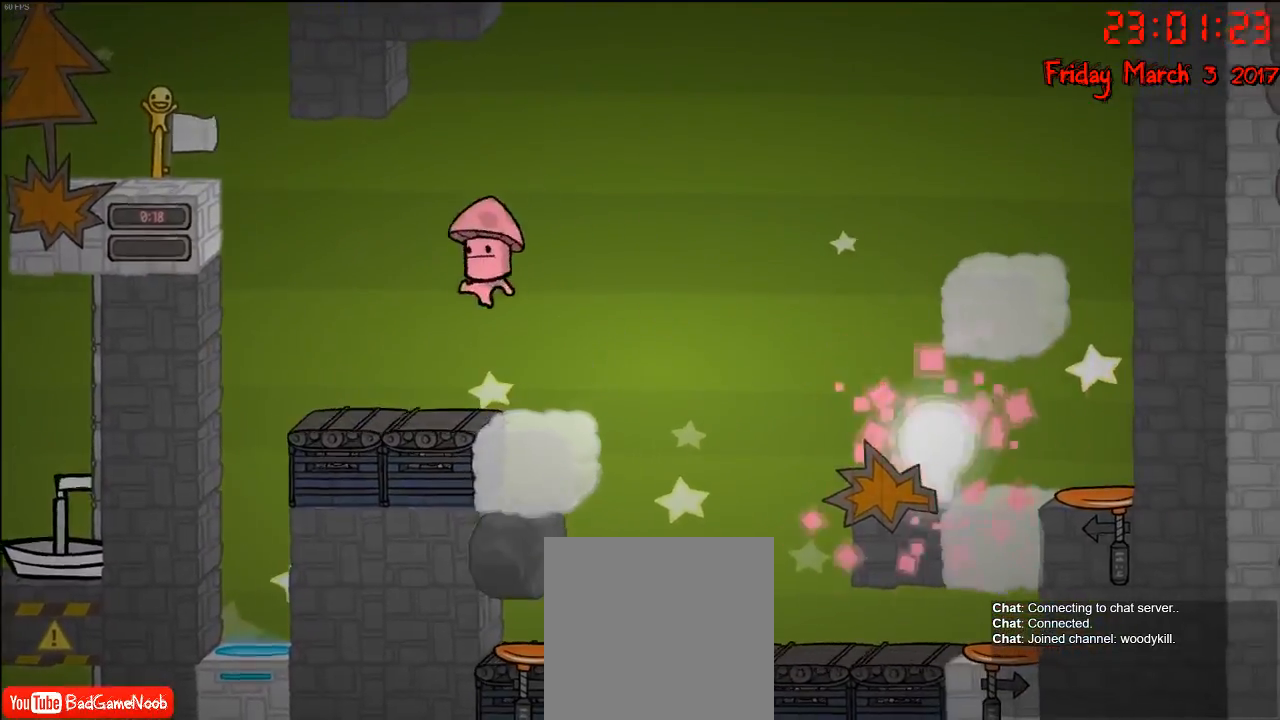
{"buttons": [], "left_stick": "center", "right_stick": "center", "events": []}
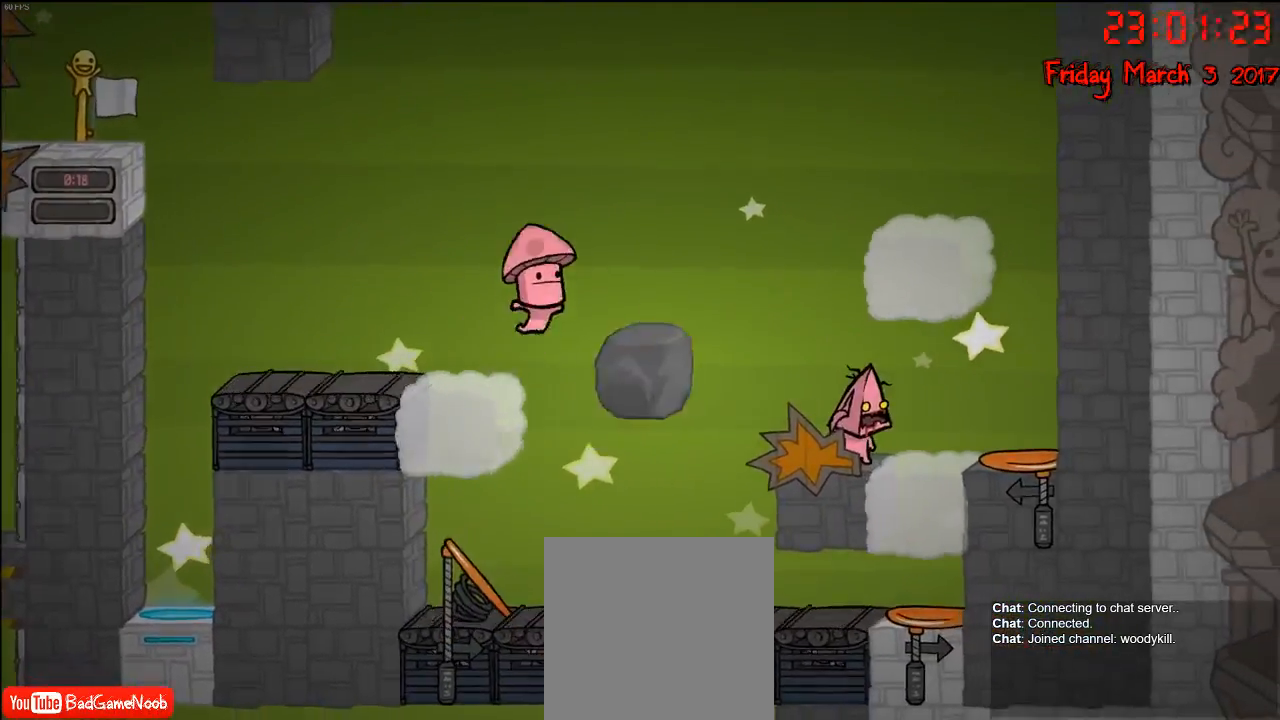
{"buttons": [], "left_stick": "left", "right_stick": "center", "events": [[83, "left_stick", "left"], [250, "left_stick", "right"], [483, "left_stick", "left"]]}
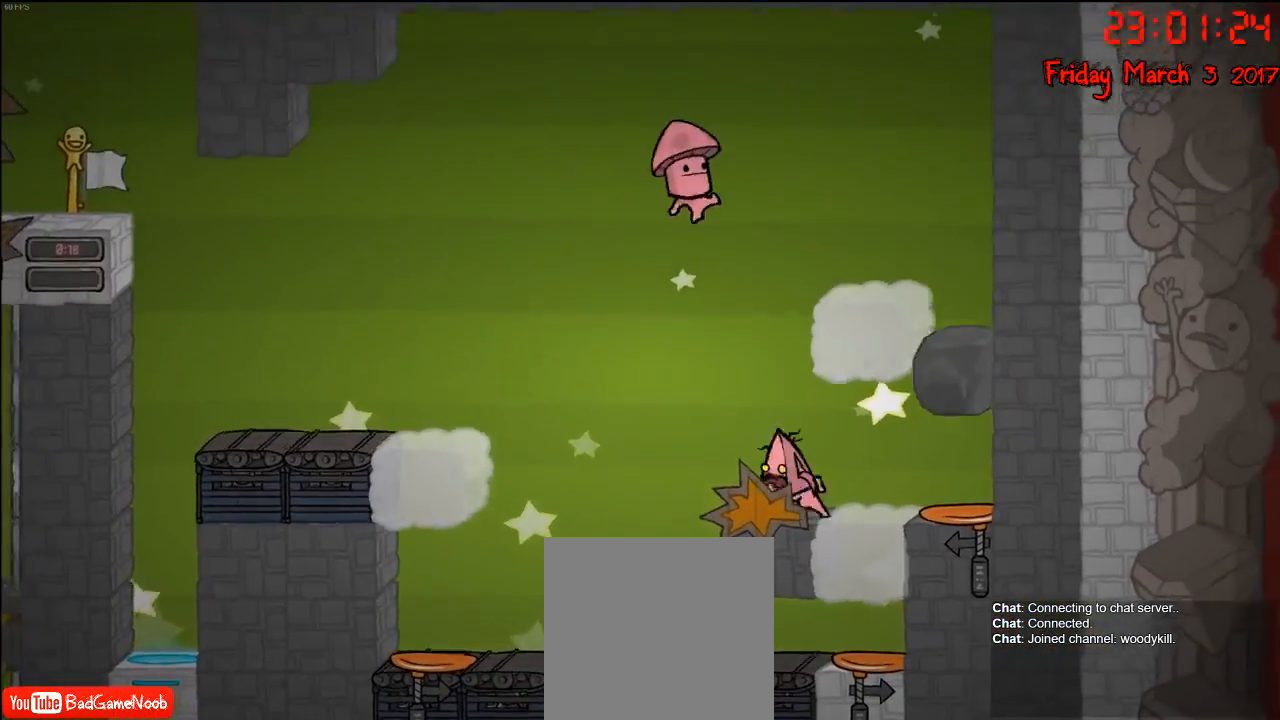
{"buttons": [], "left_stick": "down", "right_stick": "center", "events": [[150, "left_stick", "center"], [217, "left_stick", "down"]]}
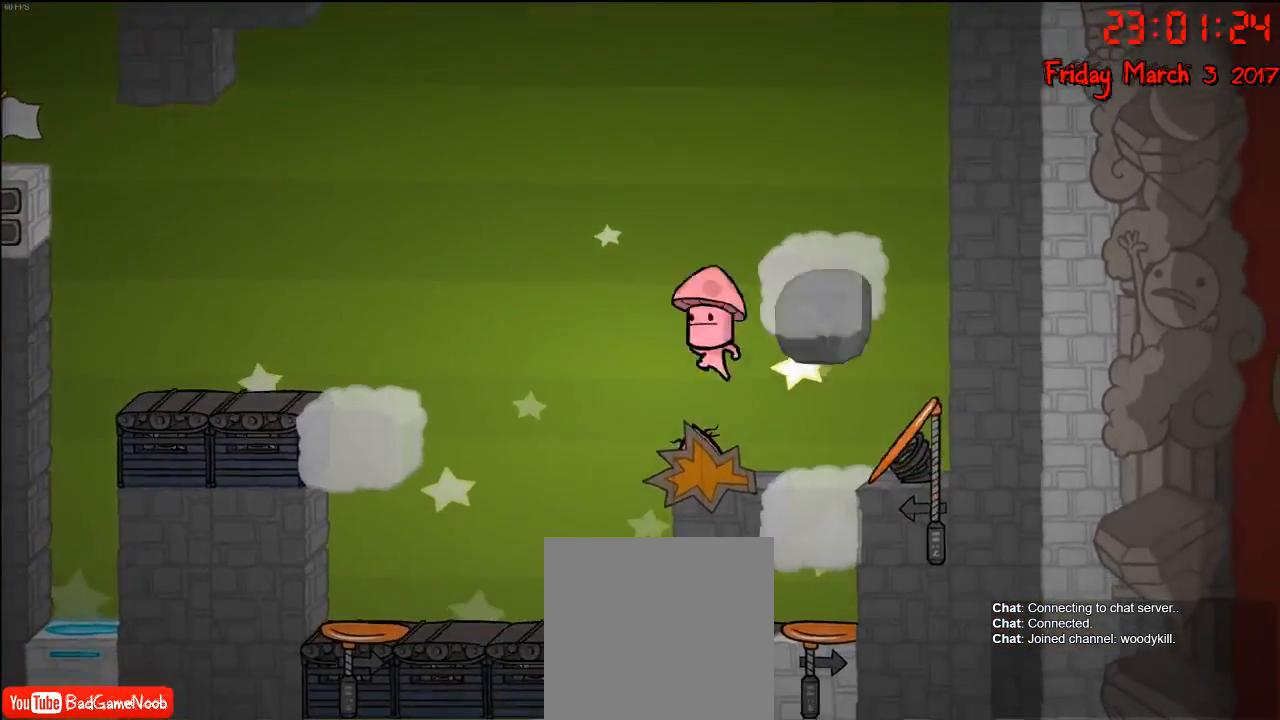
{"buttons": [], "left_stick": "down", "right_stick": "center", "events": []}
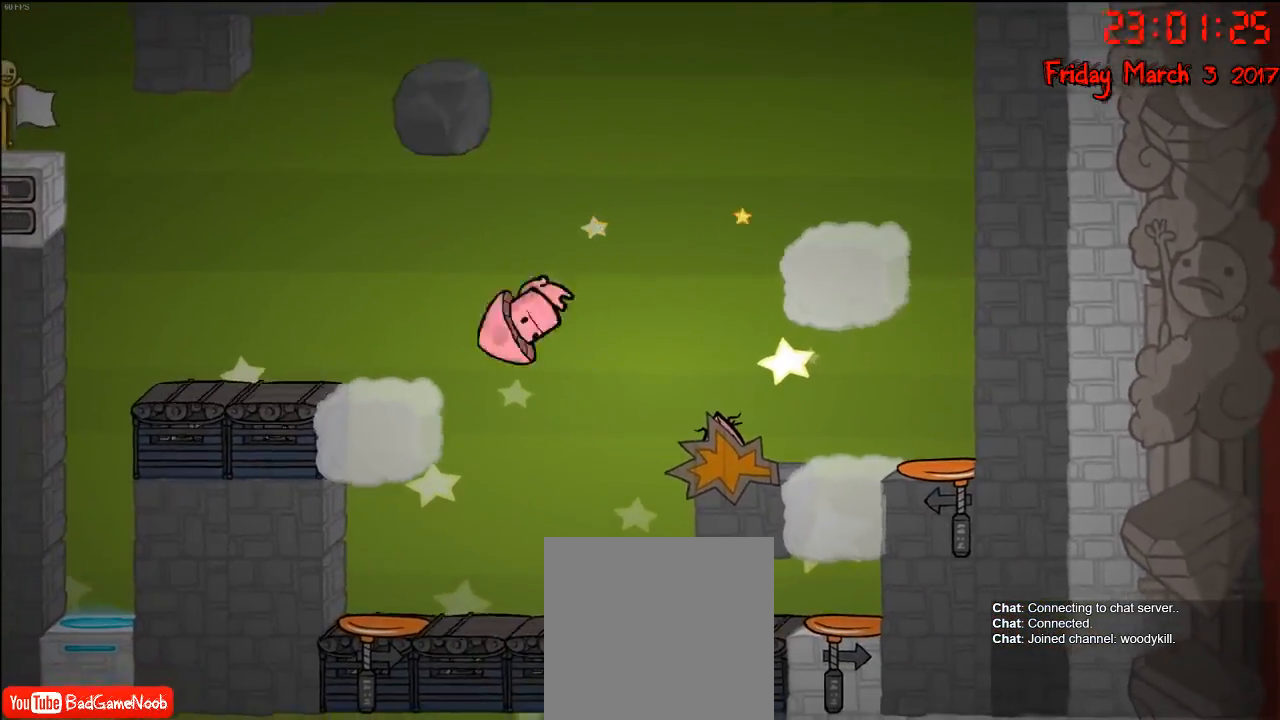
{"buttons": [], "left_stick": "down", "right_stick": "center", "events": []}
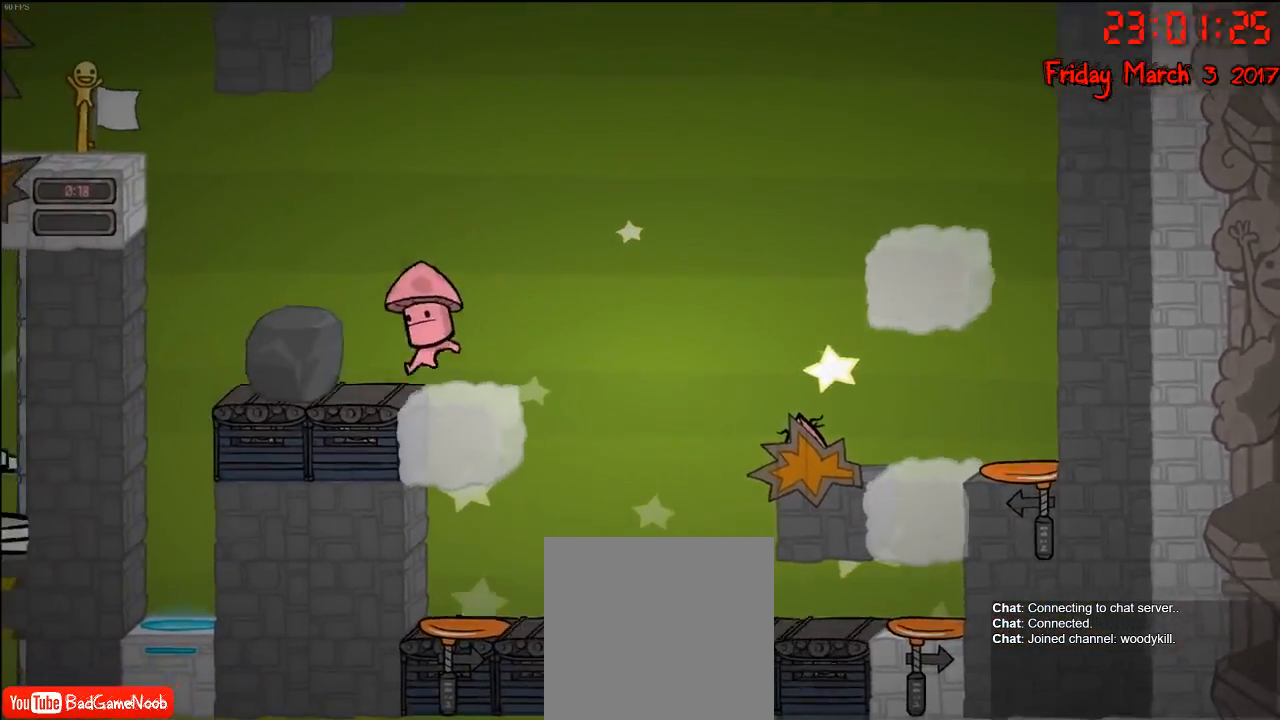
{"buttons": [], "left_stick": "down", "right_stick": "center", "events": []}
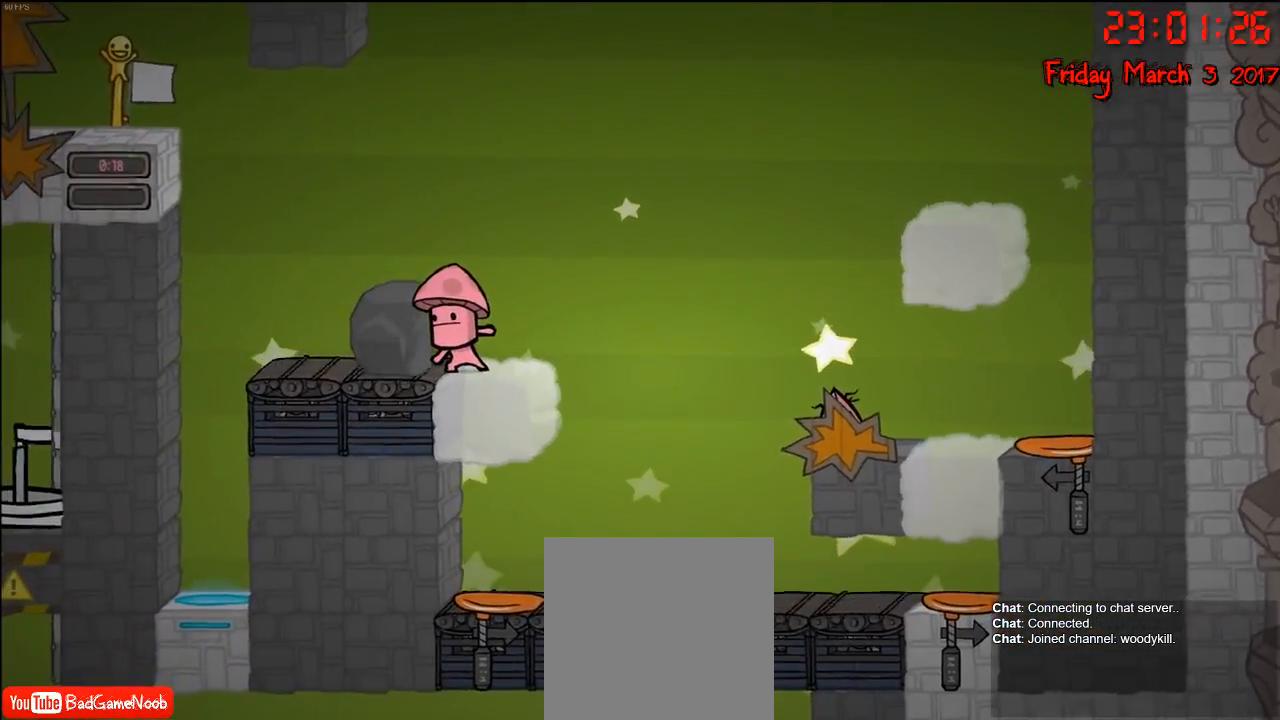
{"buttons": [], "left_stick": "down", "right_stick": "center", "events": []}
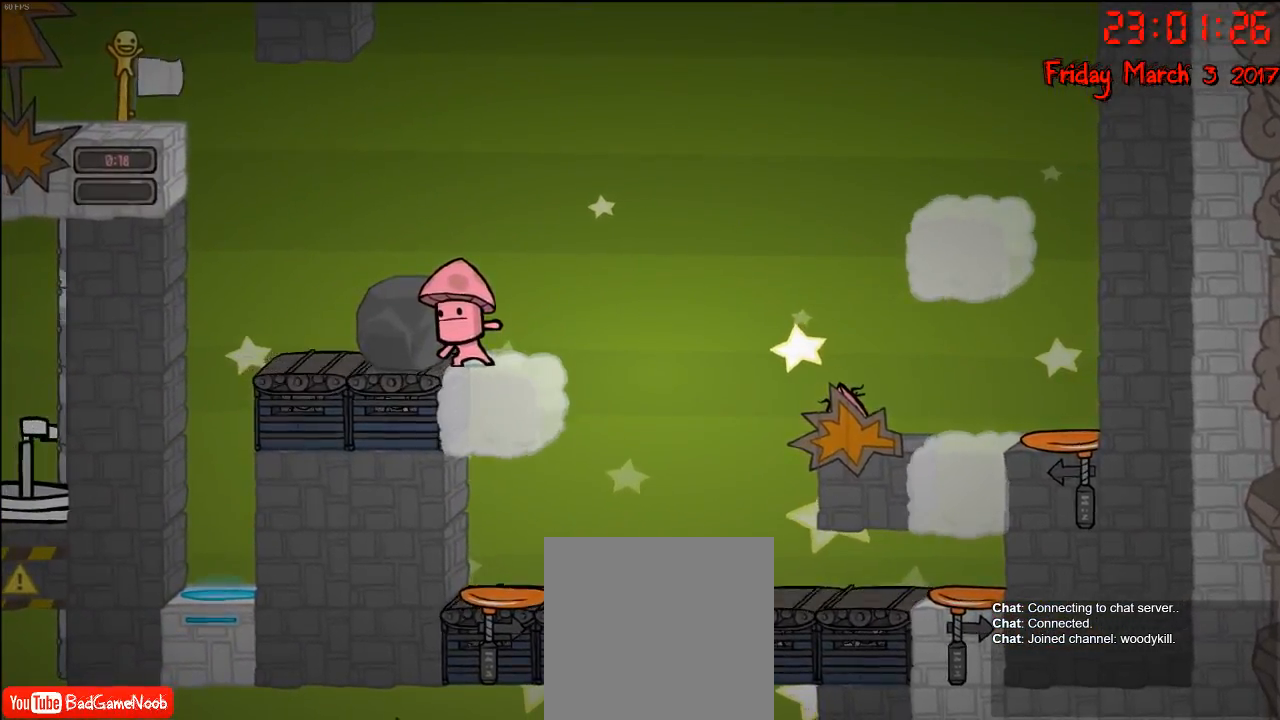
{"buttons": [], "left_stick": "down", "right_stick": "center", "events": []}
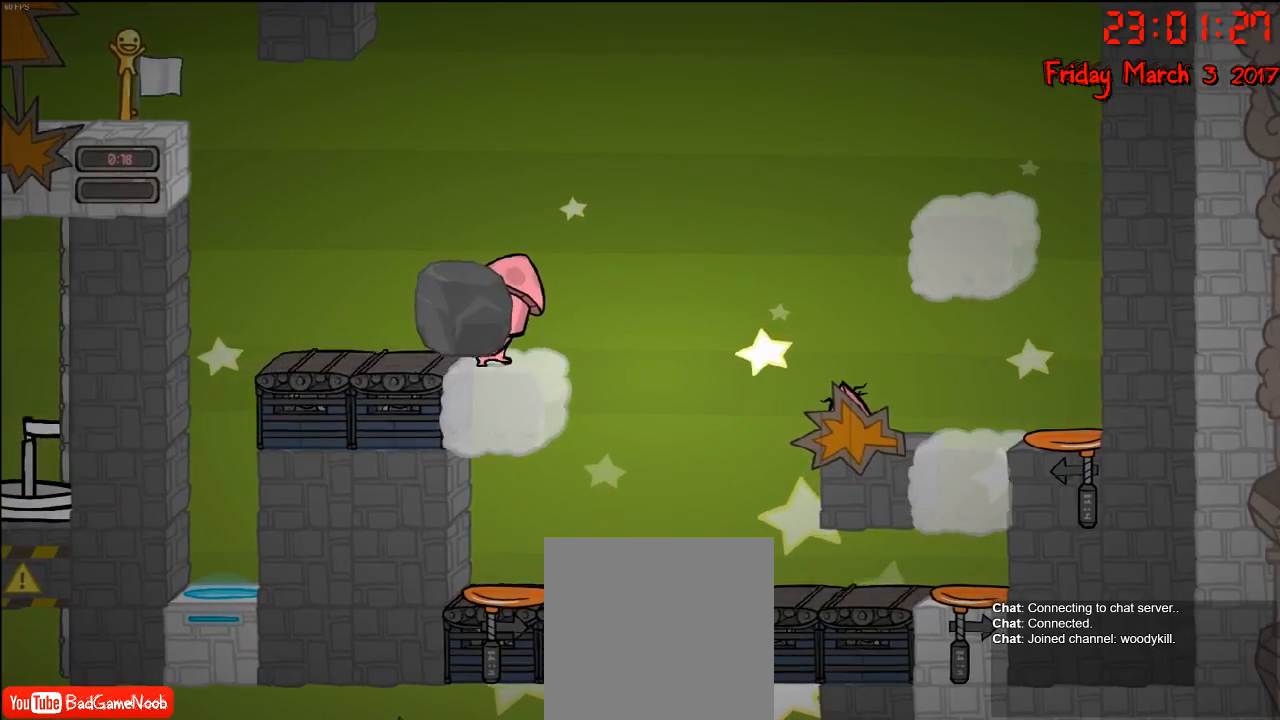
{"buttons": [], "left_stick": "down", "right_stick": "center", "events": []}
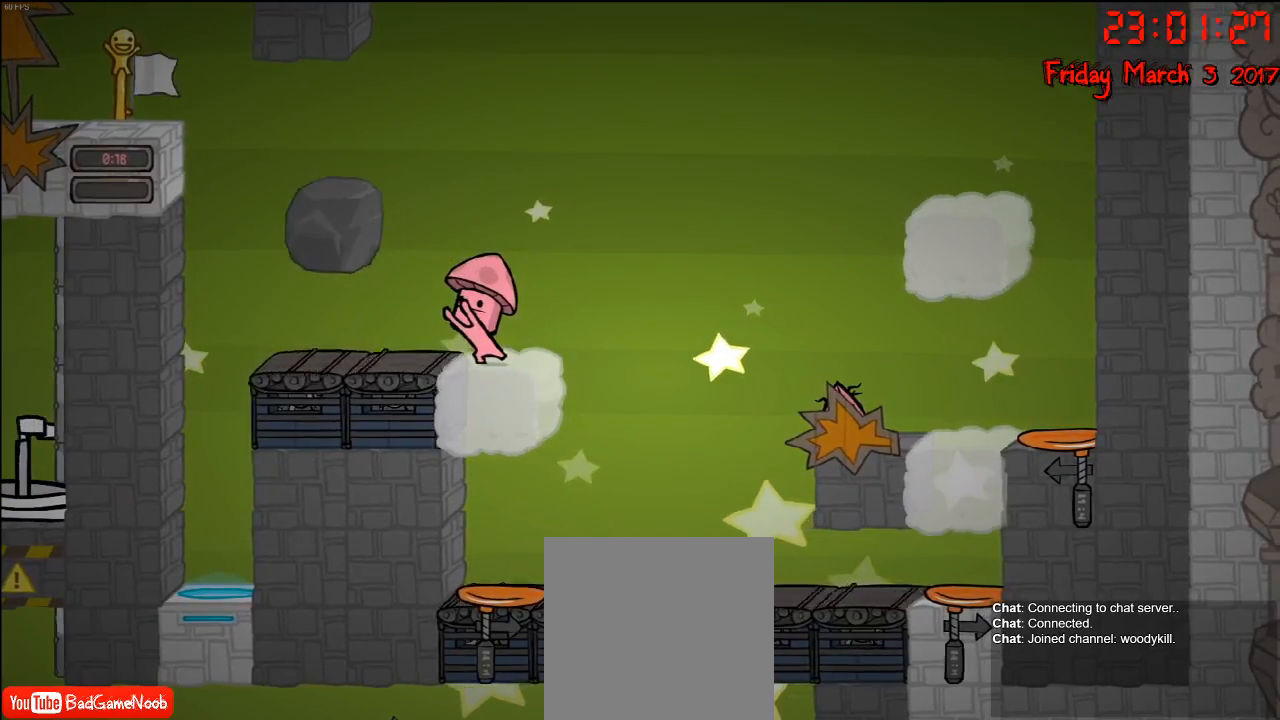
{"buttons": [], "left_stick": "down", "right_stick": "center", "events": []}
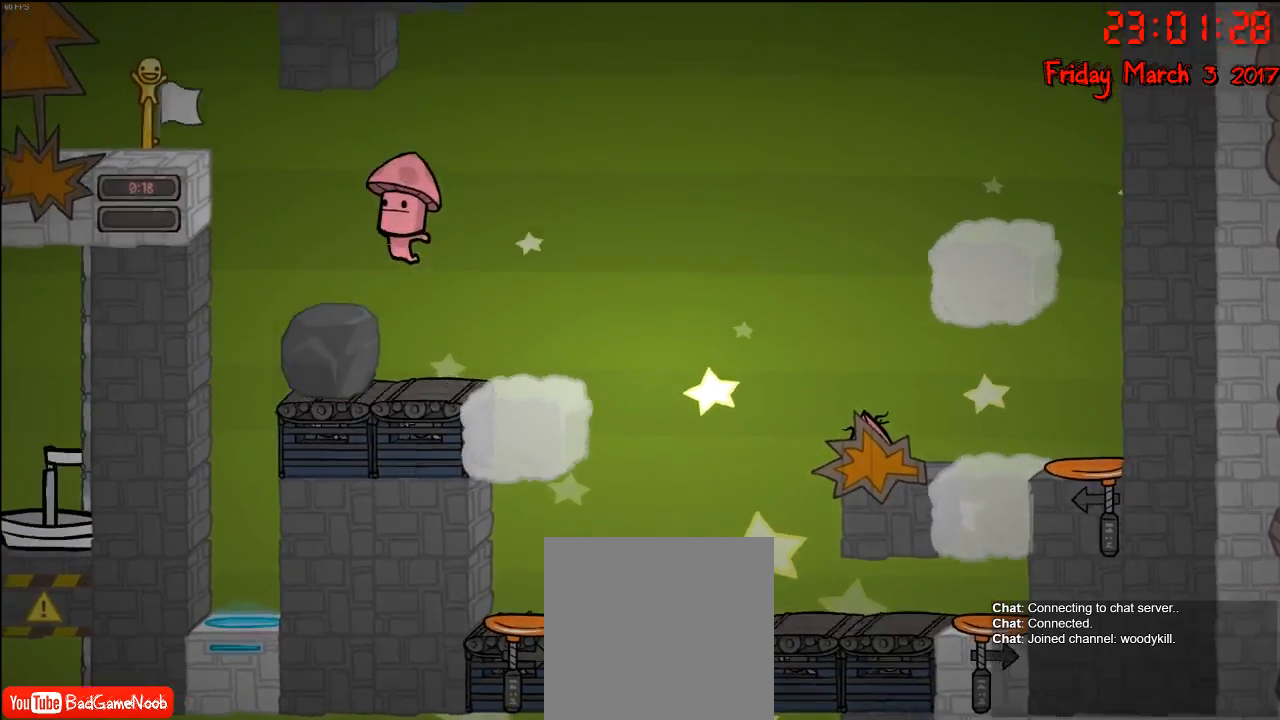
{"buttons": [], "left_stick": "down", "right_stick": "center", "events": []}
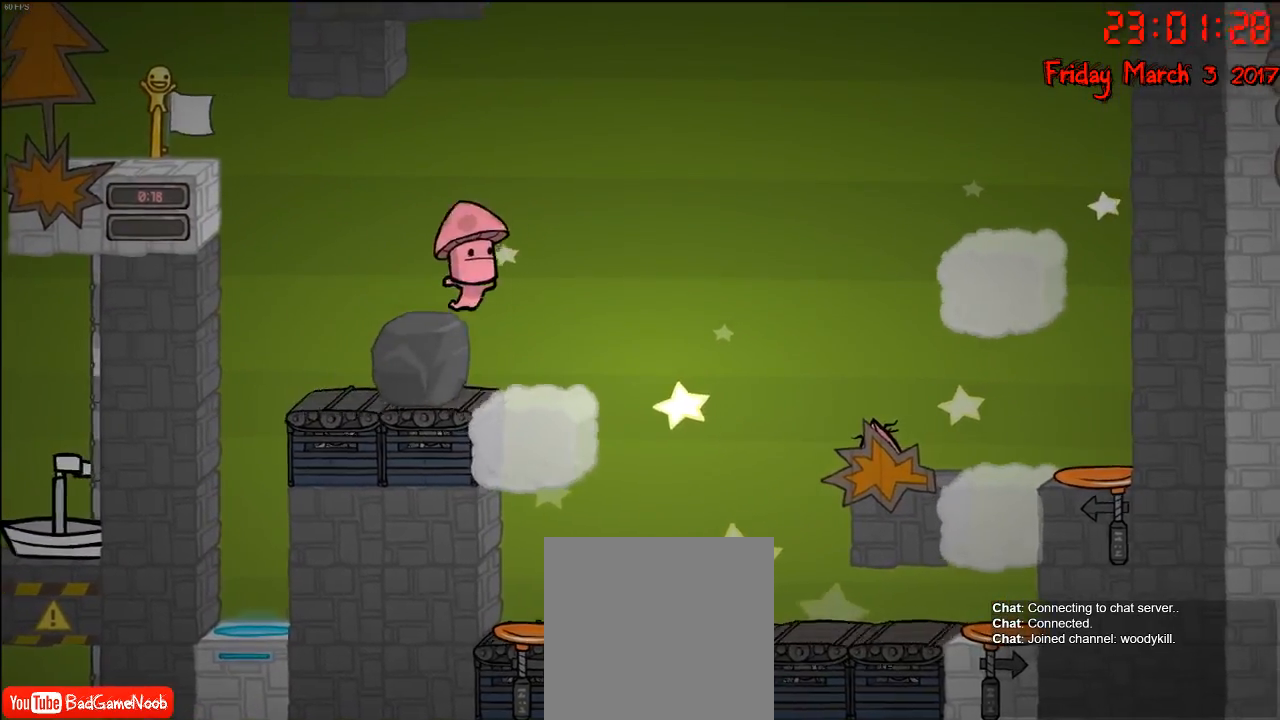
{"buttons": [], "left_stick": "down", "right_stick": "center", "events": []}
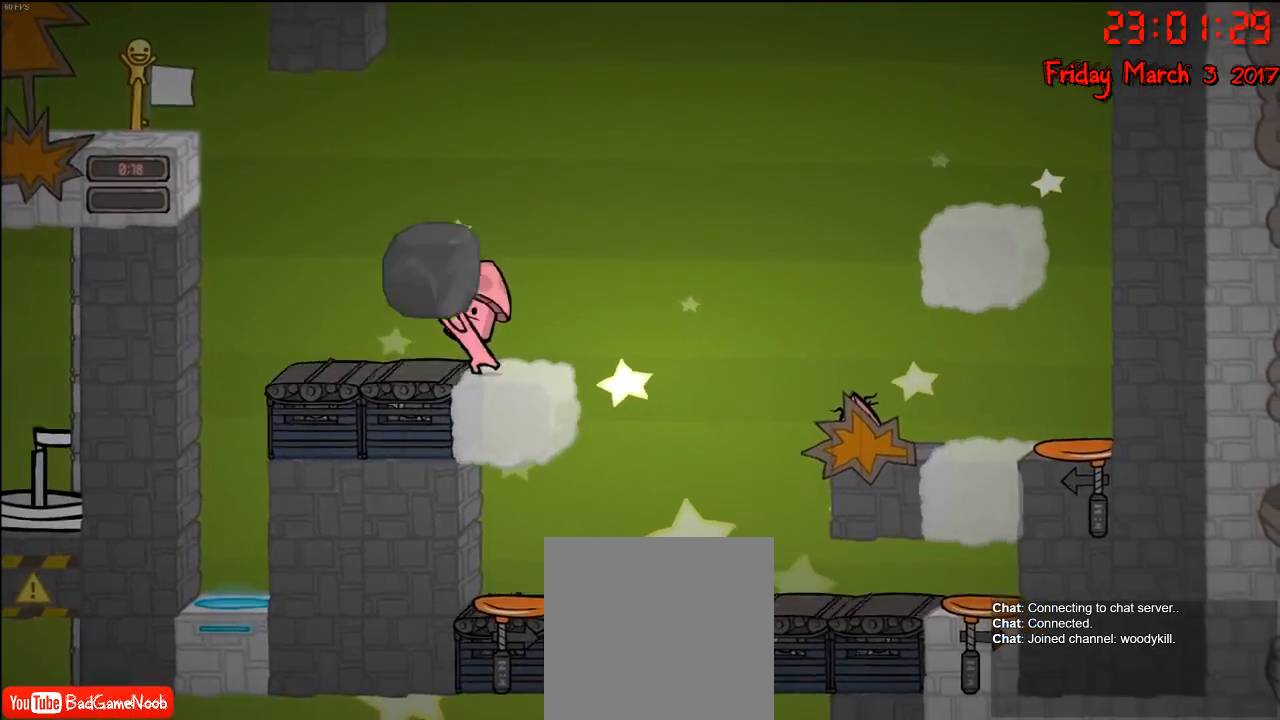
{"buttons": [], "left_stick": "down", "right_stick": "center", "events": []}
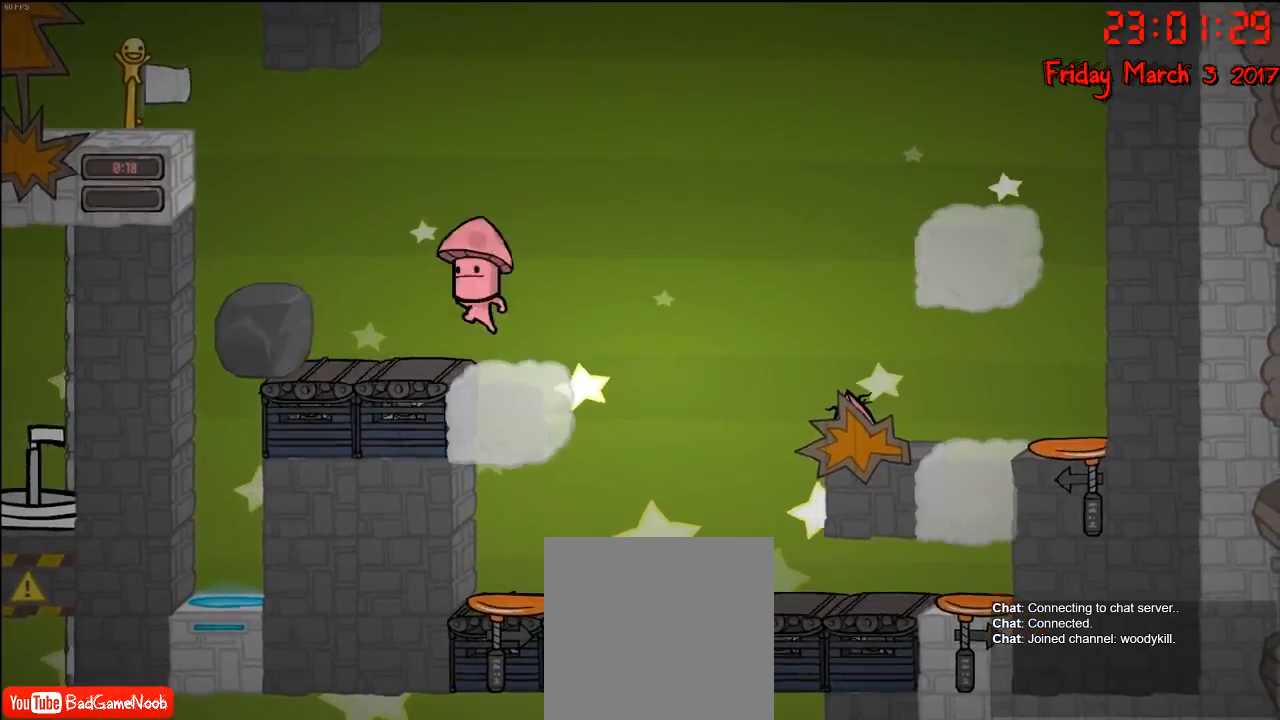
{"buttons": [], "left_stick": "down", "right_stick": "center", "events": []}
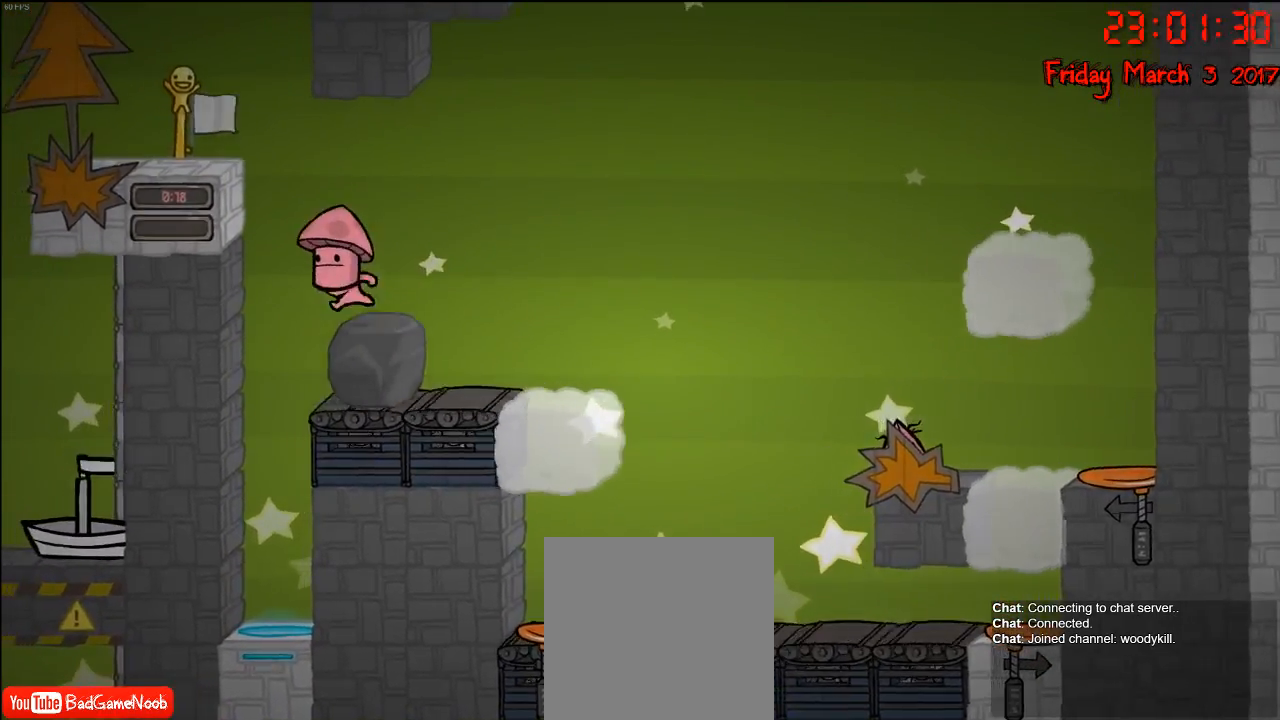
{"buttons": [], "left_stick": "down", "right_stick": "center", "events": []}
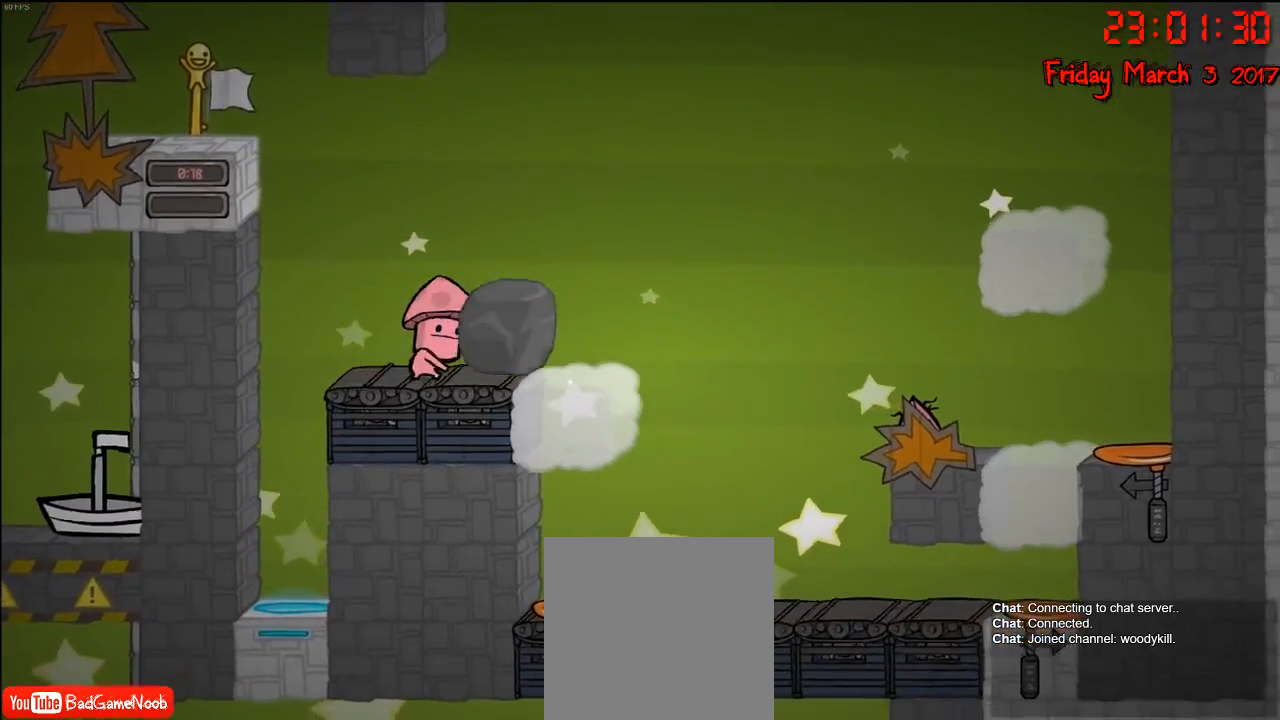
{"buttons": [], "left_stick": "down", "right_stick": "center", "events": []}
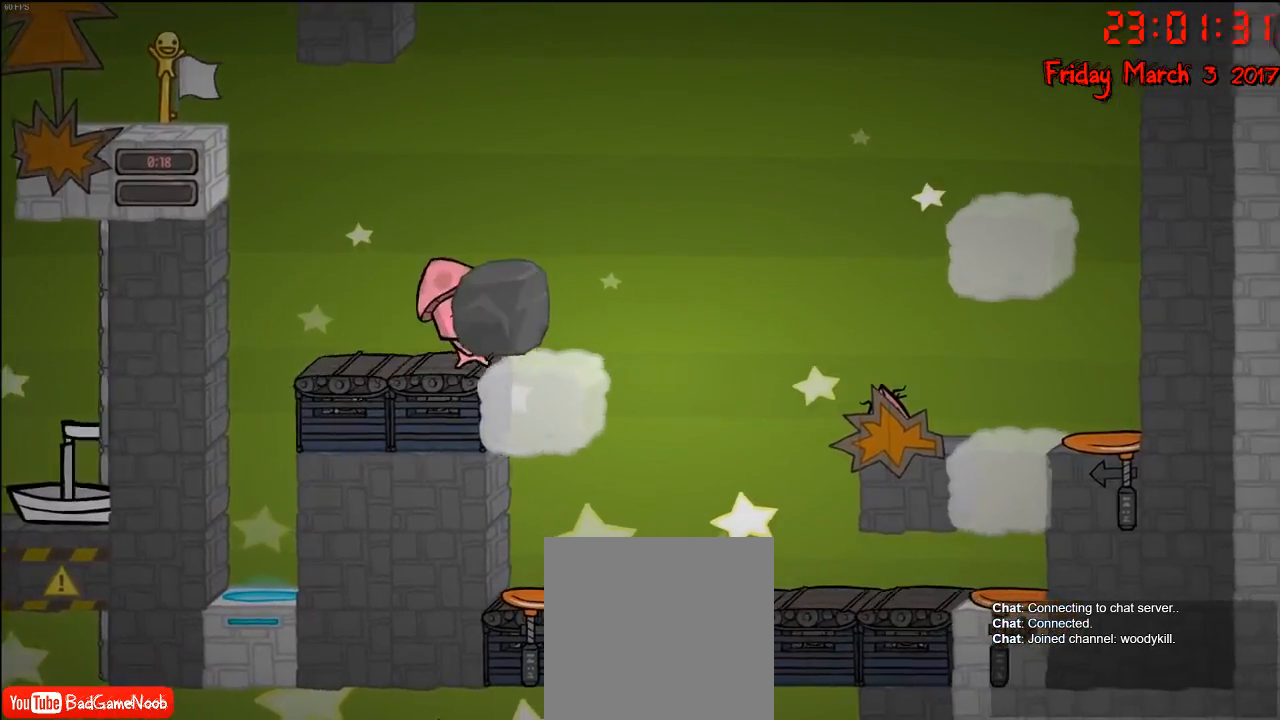
{"buttons": [], "left_stick": "down", "right_stick": "center", "events": []}